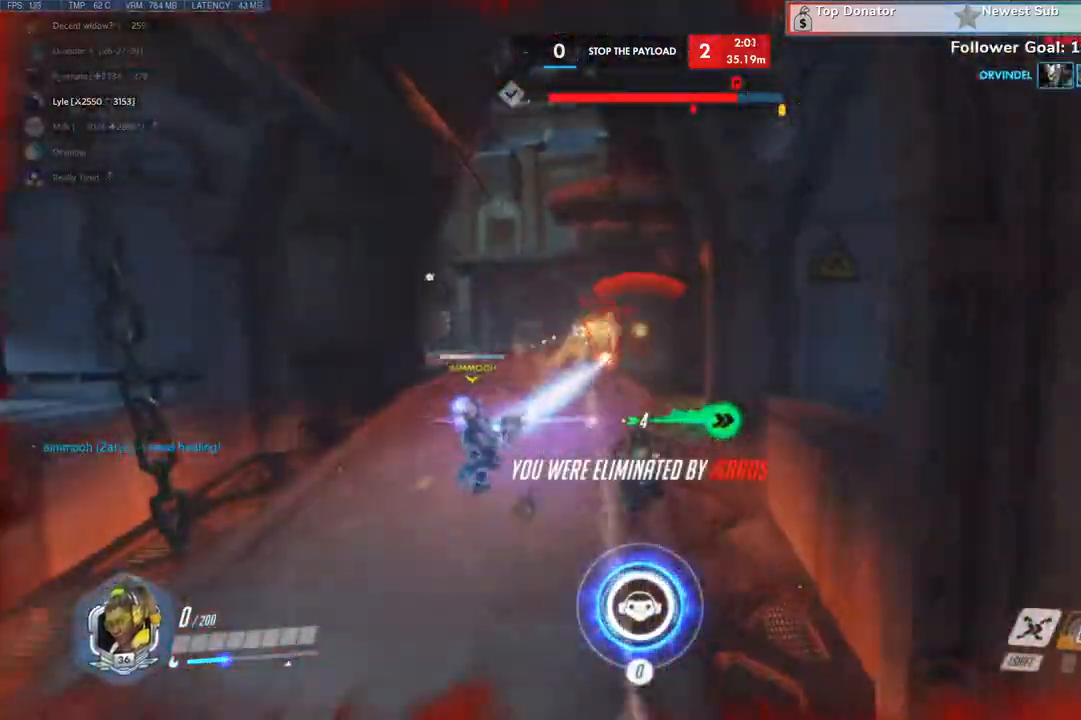
Gameplay with keyboard and mouse; each line is a JSON object with the keys and mouse buttons held at the frame after it. "events" lists presses ("down") and releases ("up") of "a", "c", "ctrl", "d", "e", "q", "r", "s", "shift", "space", "tab", "w", "x", "z", "mouse_left", "mouse_wheel", "mouse_right", "mouse_mb4" and "mouse_mb5" between this image and that frame as [ms after this image, input, new state], when the widget could be followed in between. "mouse_left", "mouse_wheel", "mouse_right", "mouse_mb4", "mouse_mb5" = the "left", "wheel", "right", "mb4", "mb5" buttons of the "mouse" list. No other keys are recorded. "wheel" means that the mouse wheel is clicked or scrolled. Not read: mouse_move.
{"keys": ["w"], "mouse": [], "events": [[100, "mouse_mb4", "down"], [133, "mouse_mb4", "up"]]}
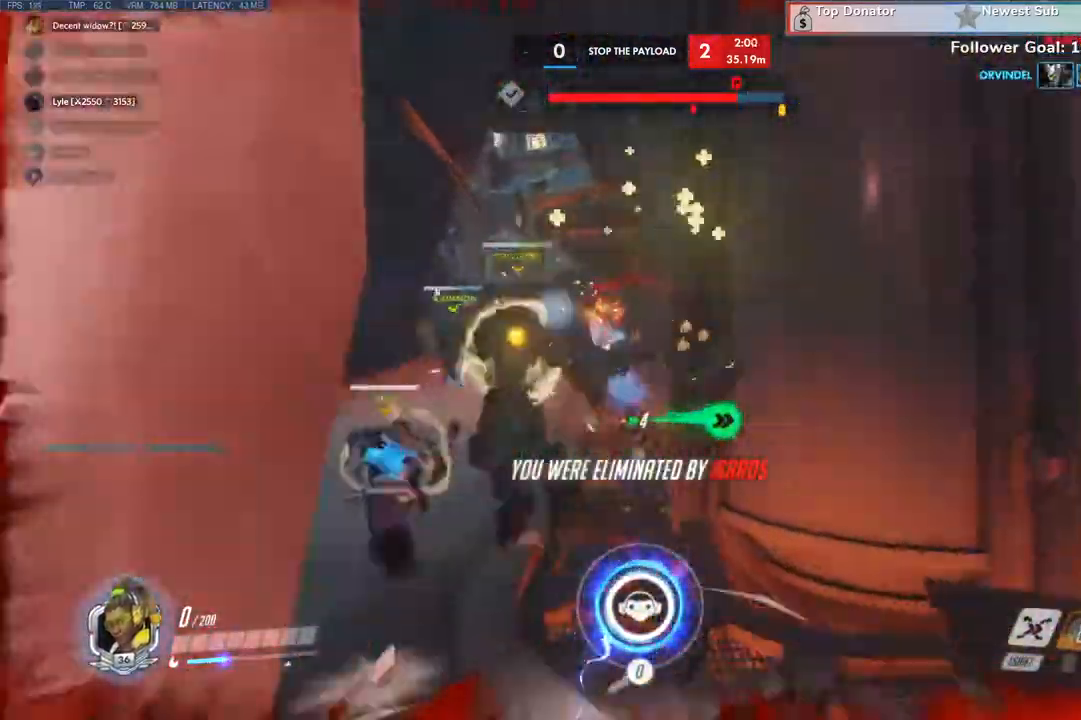
{"keys": ["w"], "mouse": [], "events": []}
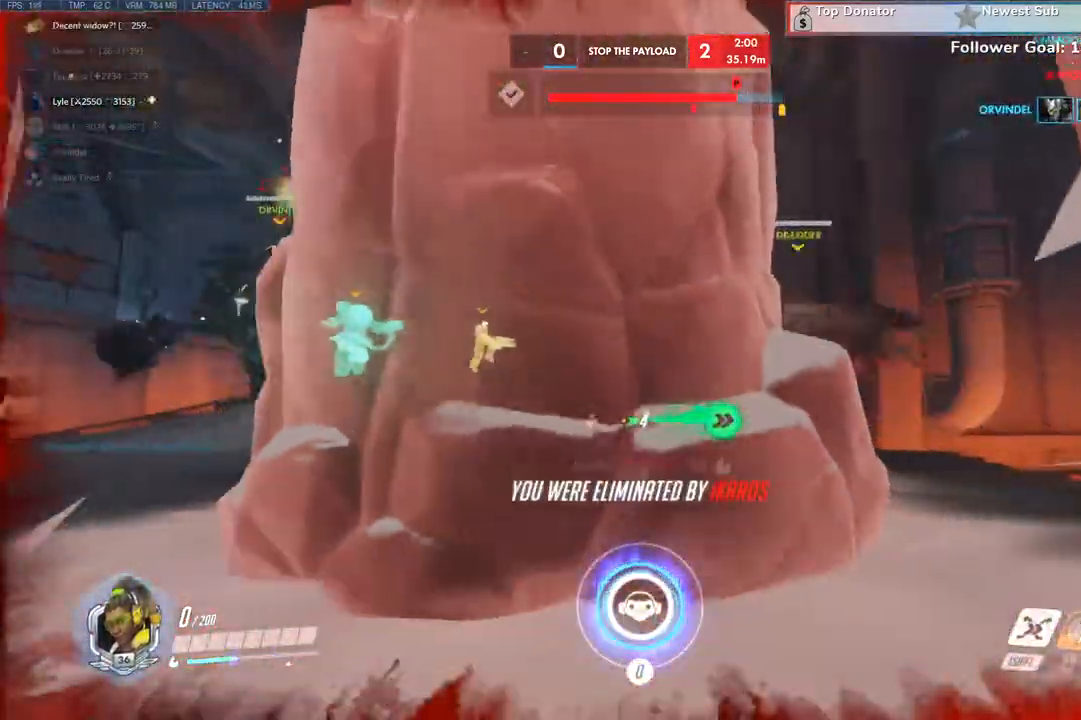
{"keys": ["w"], "mouse": []}
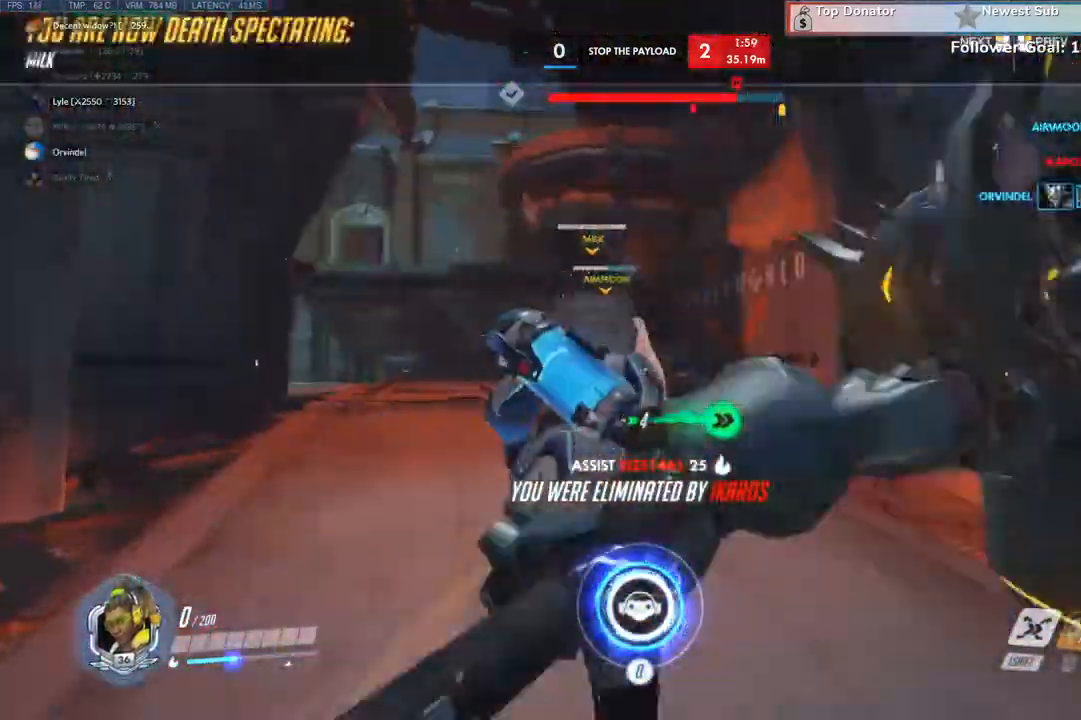
{"keys": ["w"], "mouse": []}
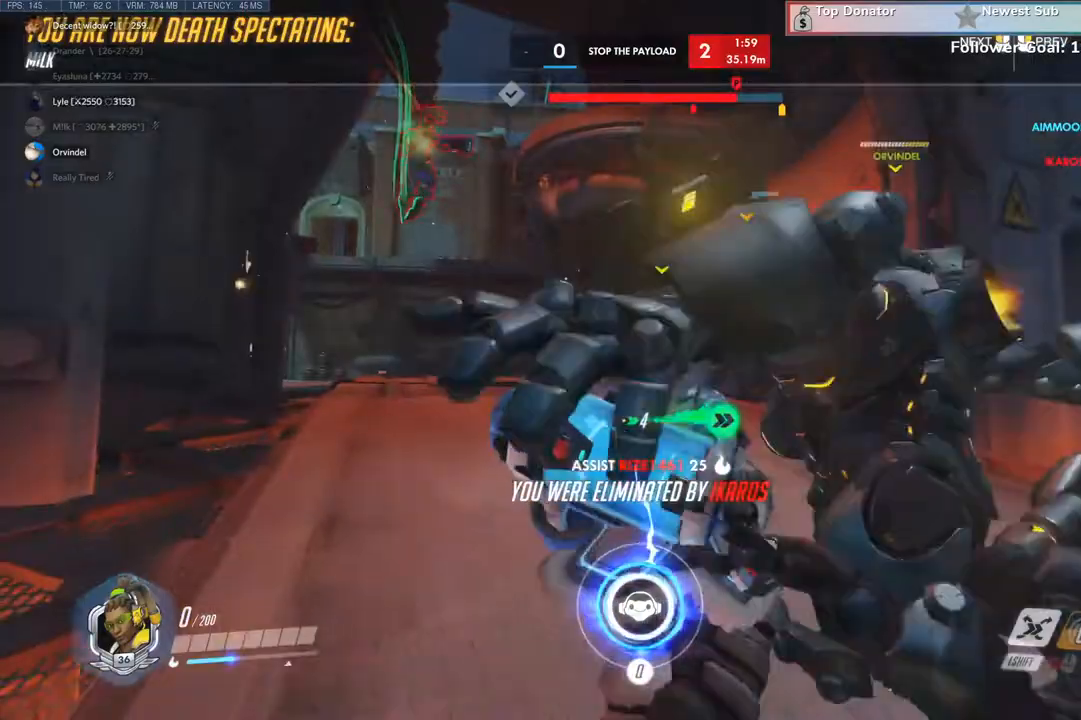
{"keys": ["w"], "mouse": [], "events": [[233, "space", "down"], [366, "space", "up"]]}
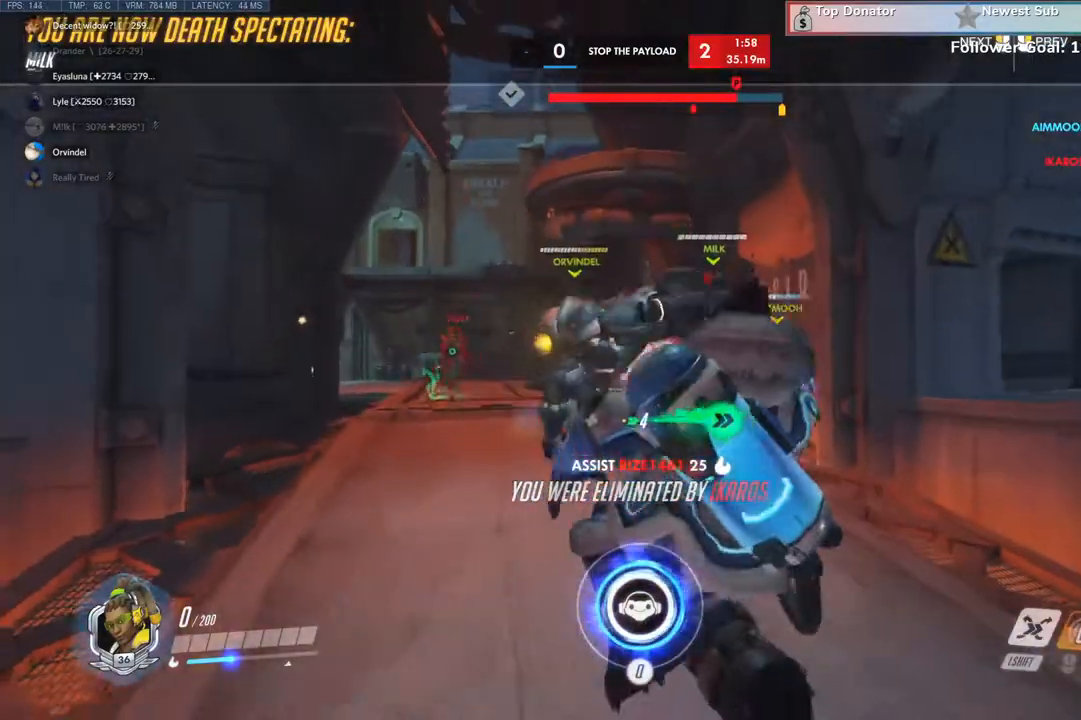
{"keys": ["w"], "mouse": []}
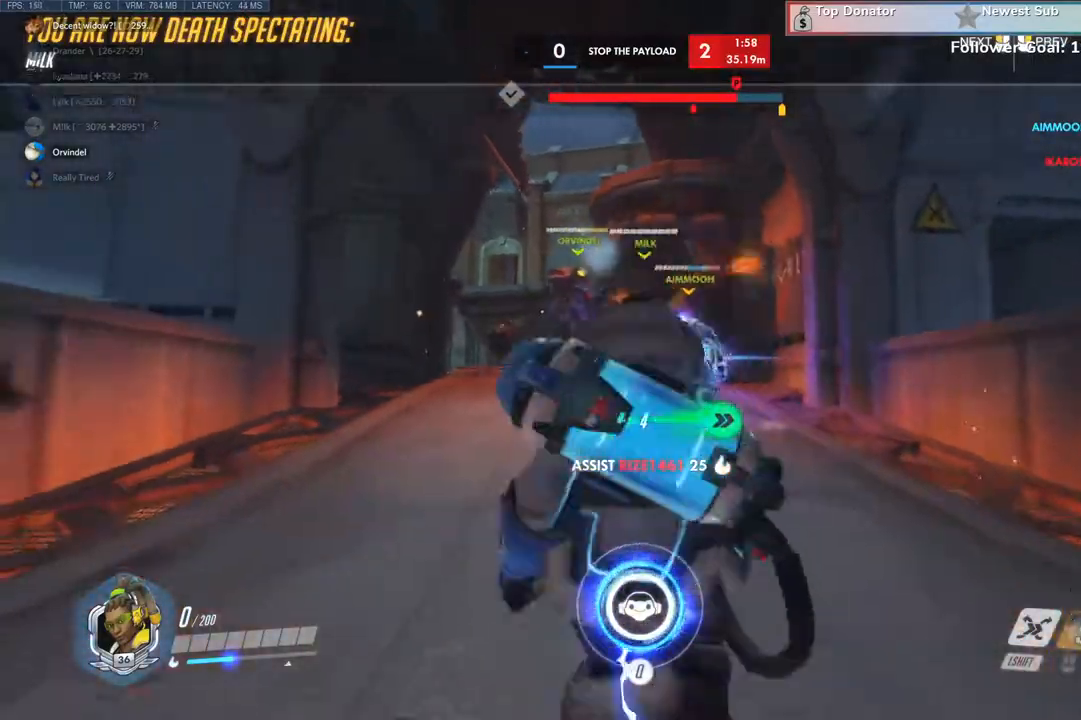
{"keys": ["w"], "mouse": [], "events": []}
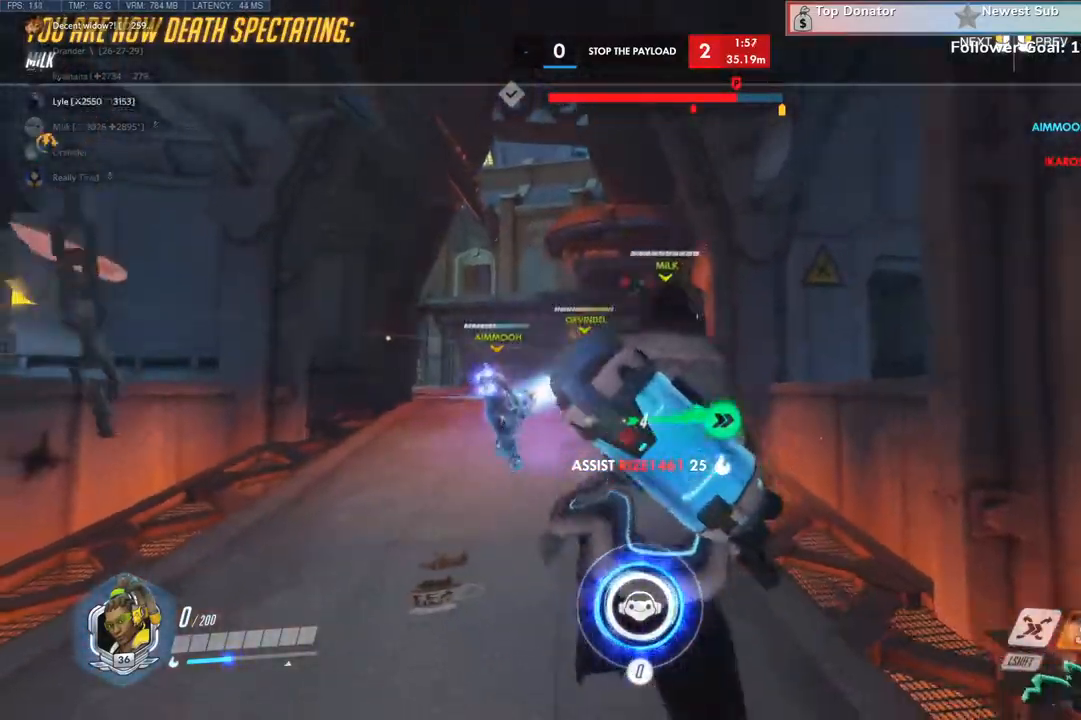
{"keys": ["w"], "mouse": [], "events": []}
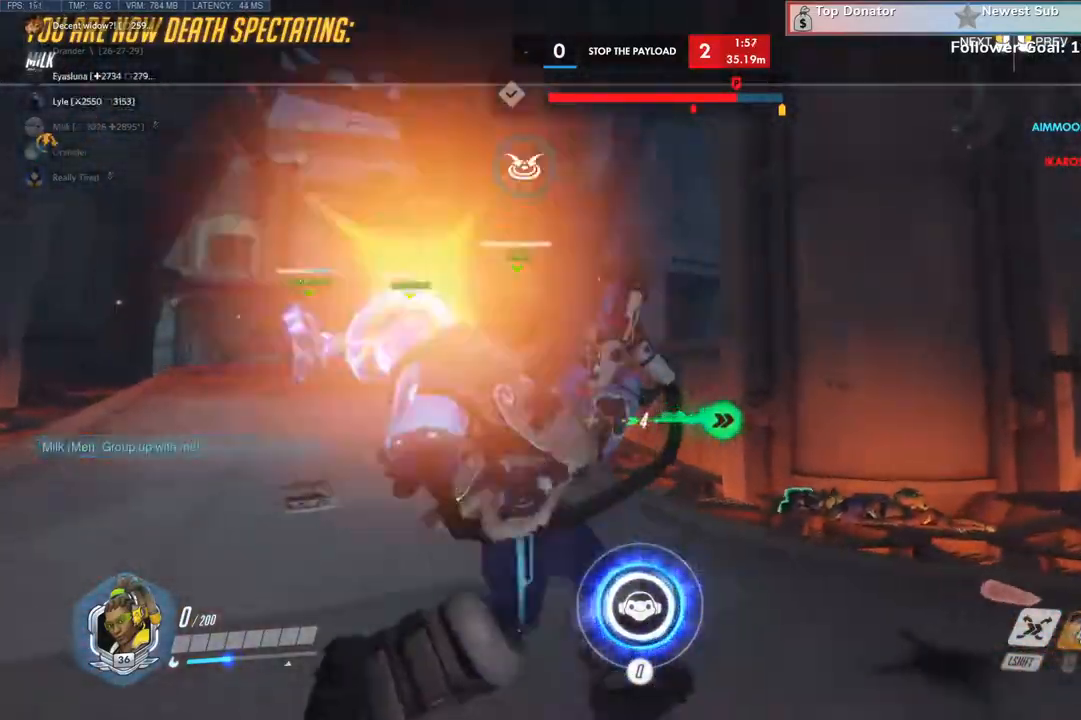
{"keys": ["w"], "mouse": []}